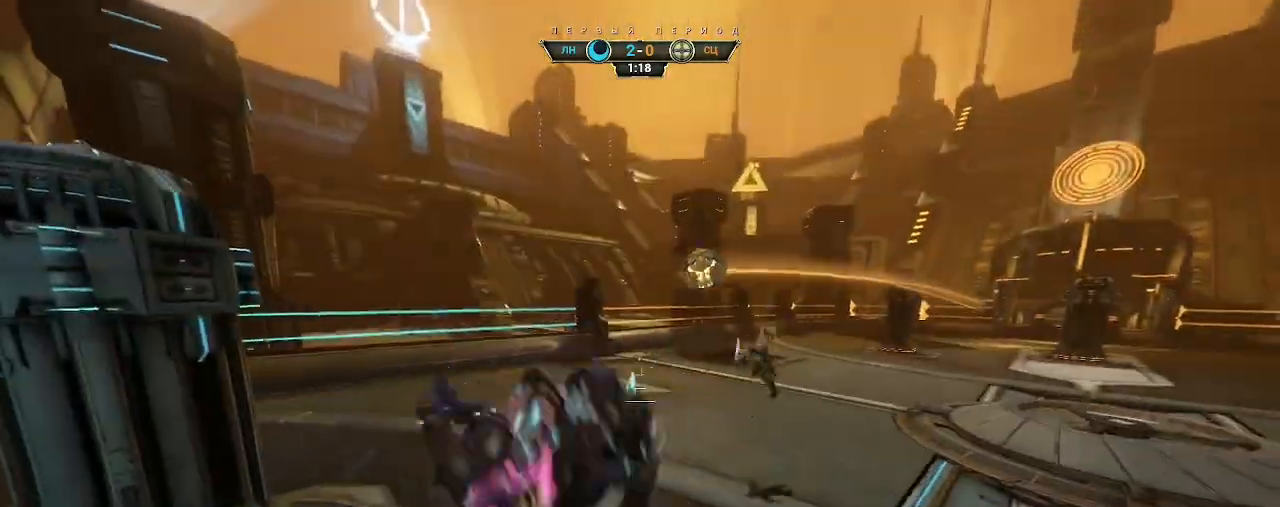
Gameplay with keyboard and mouse; each line is a JSON object with the keys and mouse buttons held at the frame after it. "events" lists presses ("down") and releases ("up") of "a", "ctrl", "d", "e", "q", "s", "shift", "space", "w", "mouse_left", "mouse_wheel", "mouse_right", "mouse_mb4" and "mouse_mb5" between this image and that frame as [ms after this image, input, new state], when the widget could be followed in between. "mouse_left", "mouse_wheel", "mouse_right", "mouse_mb4", "mouse_mb5" = the "left", "wheel", "right", "mb4", "mb5" buttons of the "mouse" list. No other keys are recorded. "wheel" means that the mouse wheel is clicked or scrolled. Not read: mouse_move.
{"keys": ["d", "w"], "mouse": [], "events": [[33, "e", "up"], [117, "mouse_right", "up"], [183, "d", "down"], [233, "a", "up"]]}
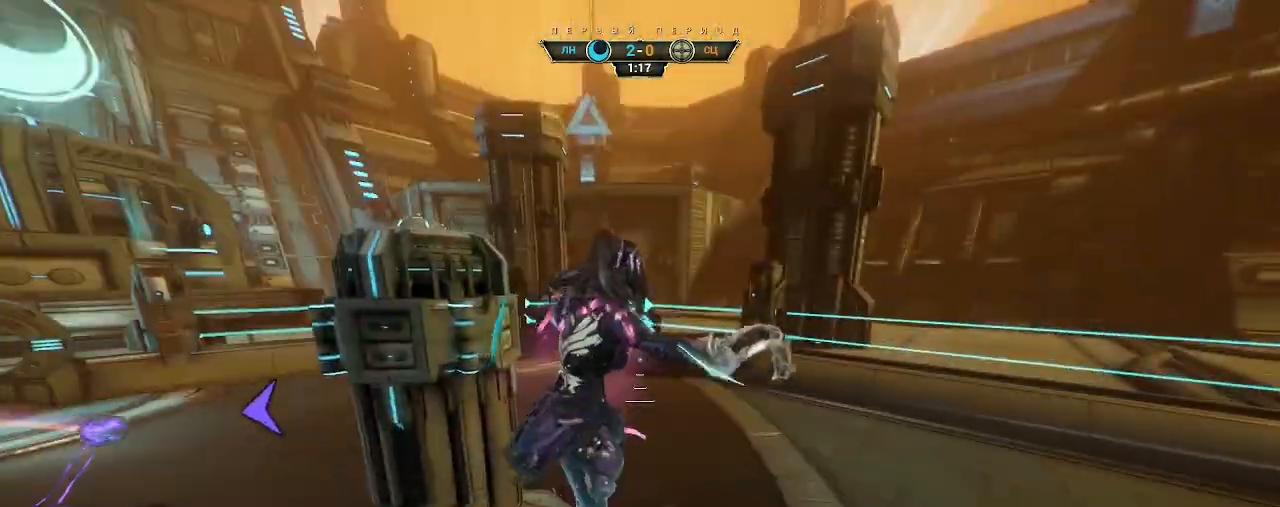
{"keys": ["w"], "mouse": [], "events": [[17, "d", "up"]]}
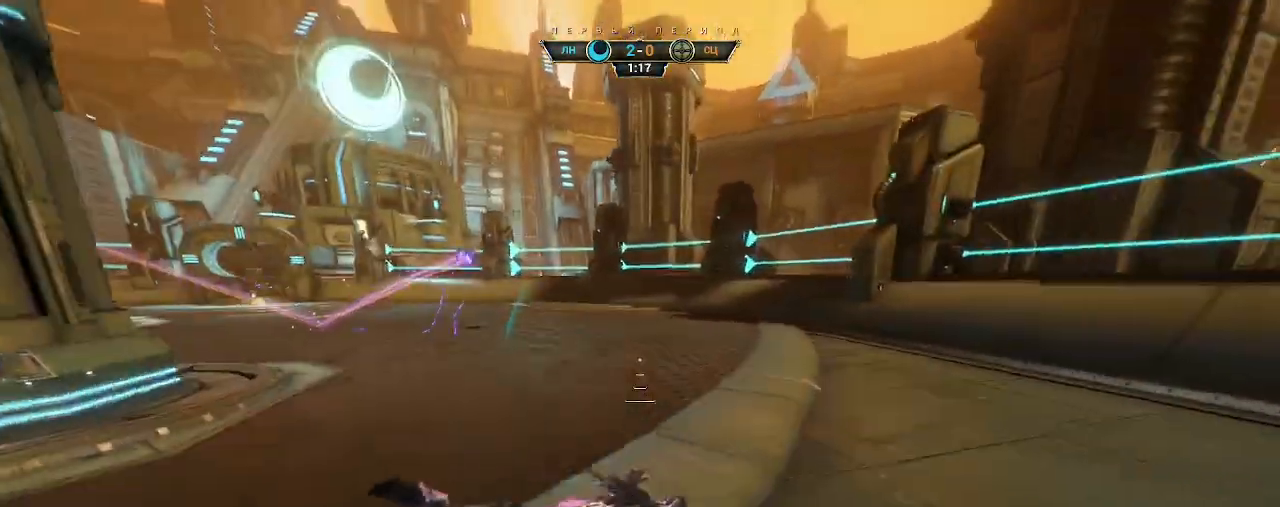
{"keys": ["w"], "mouse": [], "events": [[67, "ctrl", "down"], [133, "space", "down"], [217, "space", "up"], [300, "ctrl", "up"]]}
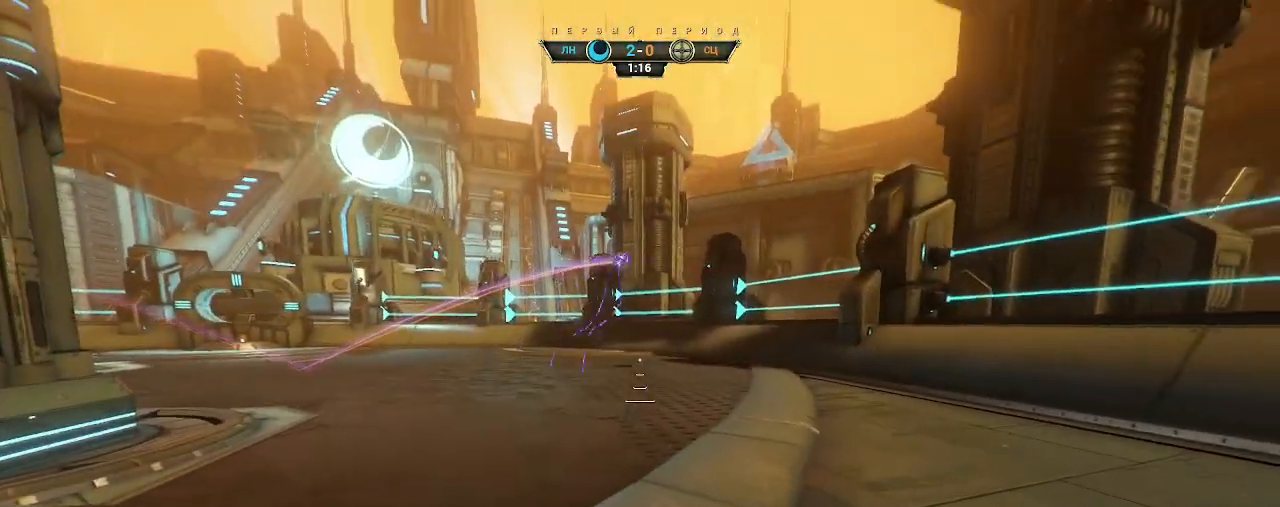
{"keys": ["w"], "mouse": [], "events": []}
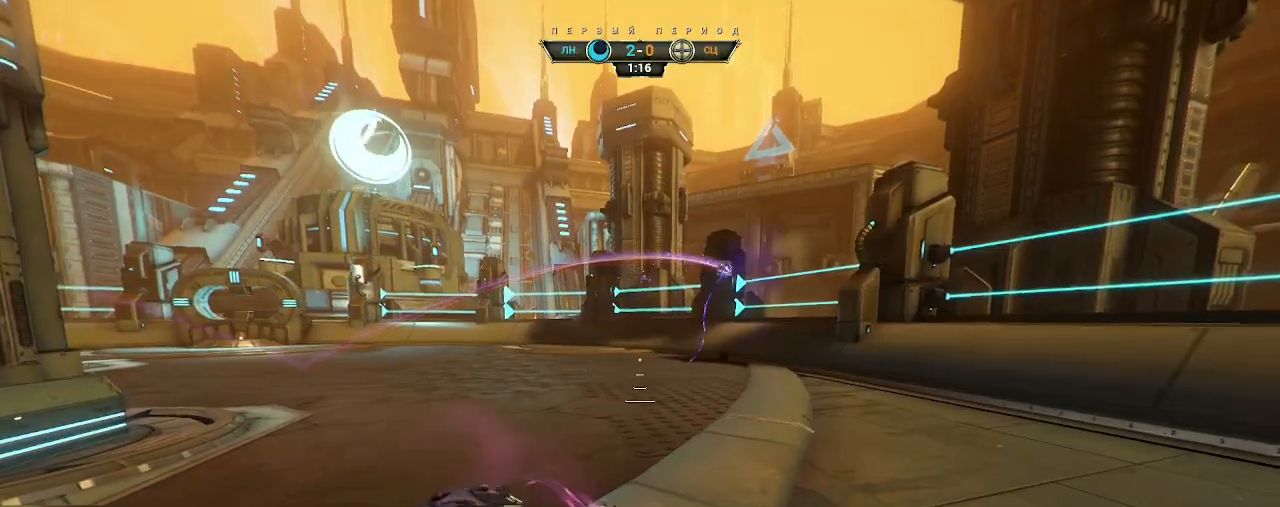
{"keys": ["w"], "mouse": ["right"], "events": [[367, "ctrl", "down"], [383, "space", "down"], [450, "space", "up"], [467, "ctrl", "up"], [467, "mouse_right", "down"]]}
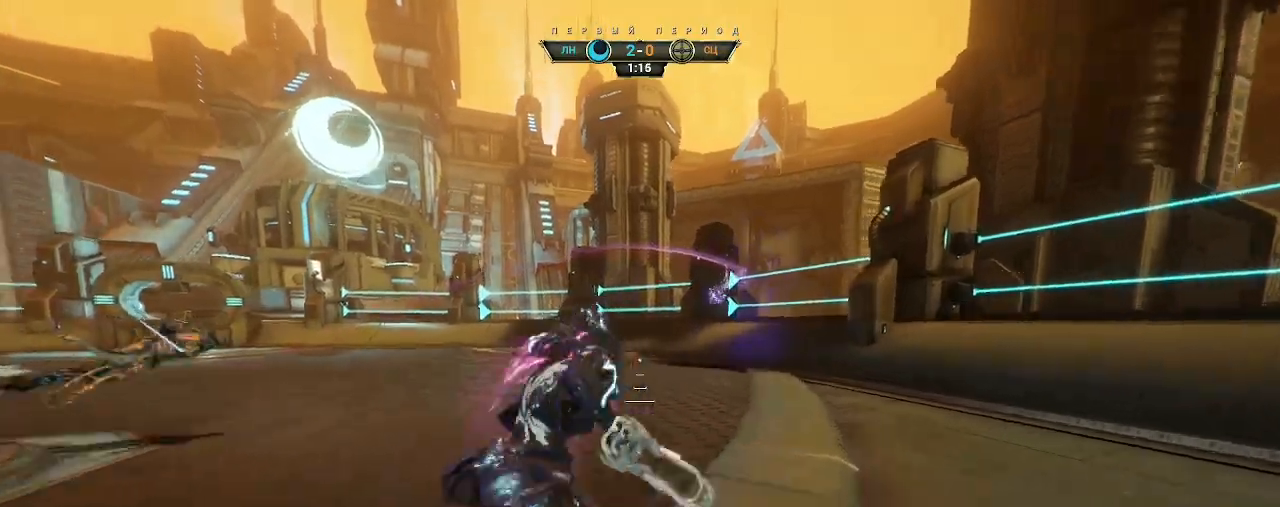
{"keys": ["s"], "mouse": ["right"], "events": [[133, "mouse_right", "up"], [133, "shift", "down"], [183, "mouse_right", "down"], [217, "shift", "up"], [283, "w", "up"], [367, "s", "down"], [417, "space", "down"], [500, "space", "up"]]}
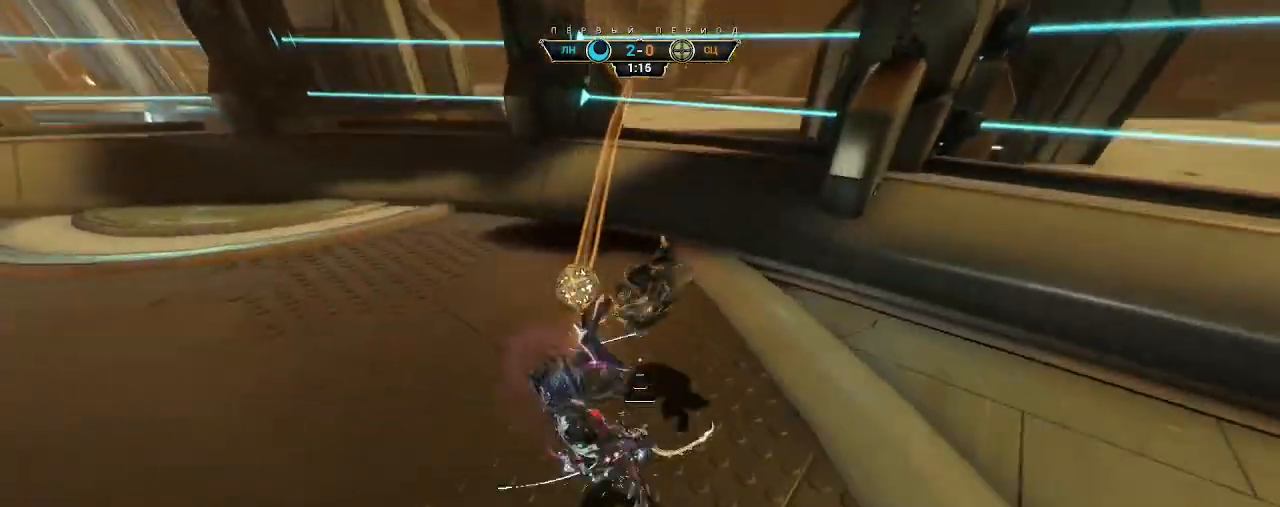
{"keys": ["d", "s"], "mouse": [], "events": [[200, "a", "down"], [350, "a", "up"], [400, "d", "down"], [417, "mouse_right", "up"]]}
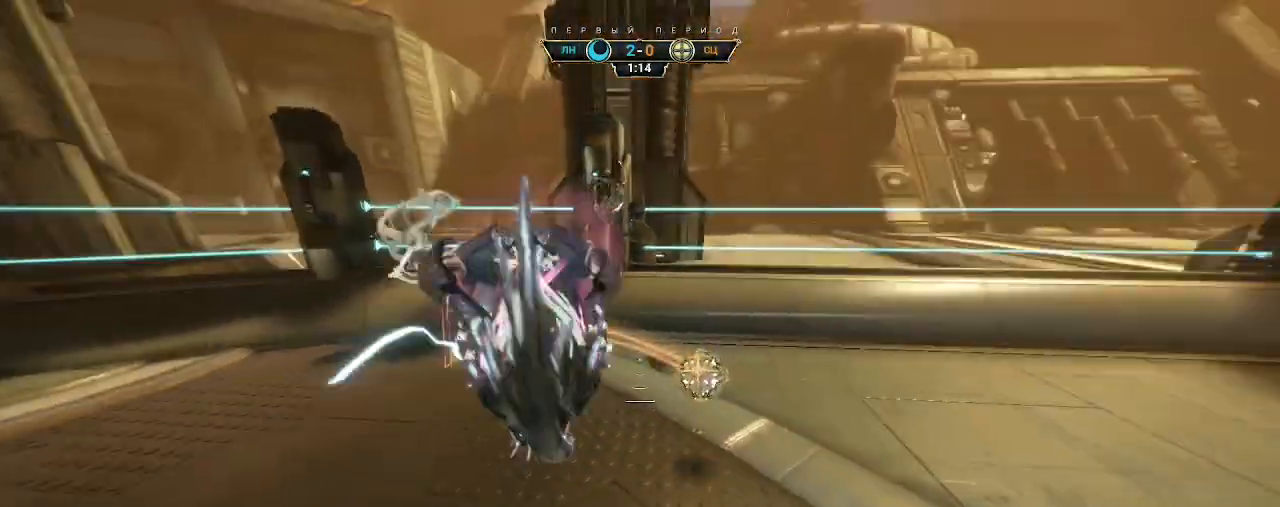
{"keys": ["d"], "mouse": [], "events": [[17, "s", "up"], [217, "w", "down"], [467, "w", "up"]]}
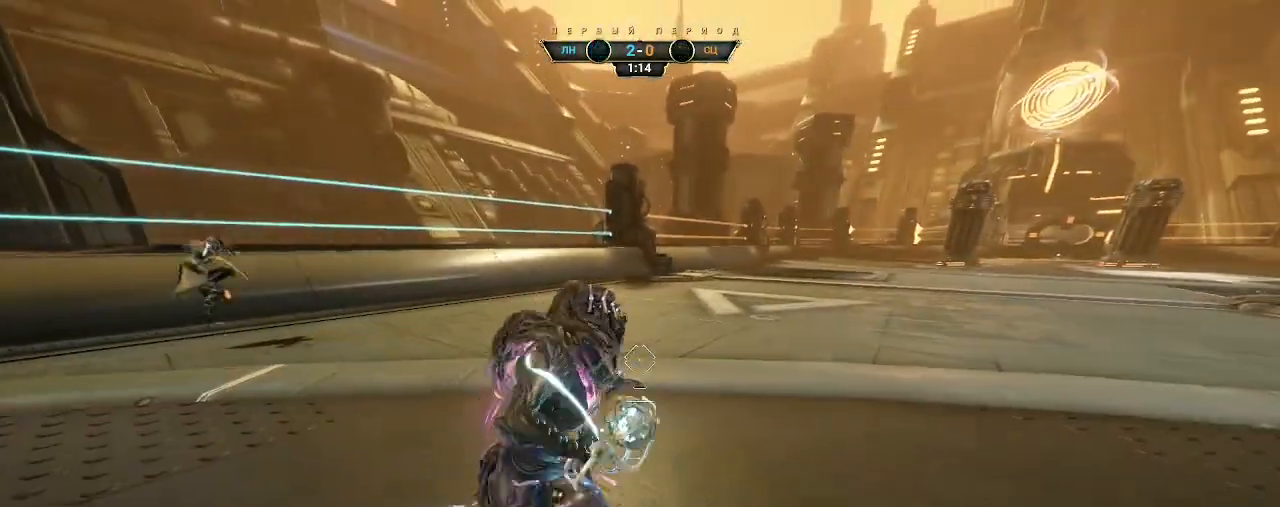
{"keys": ["a"], "mouse": [], "events": [[50, "d", "up"], [67, "s", "down"], [83, "space", "down"], [167, "space", "up"], [217, "a", "down"], [233, "space", "down"], [300, "space", "up"], [367, "s", "up"]]}
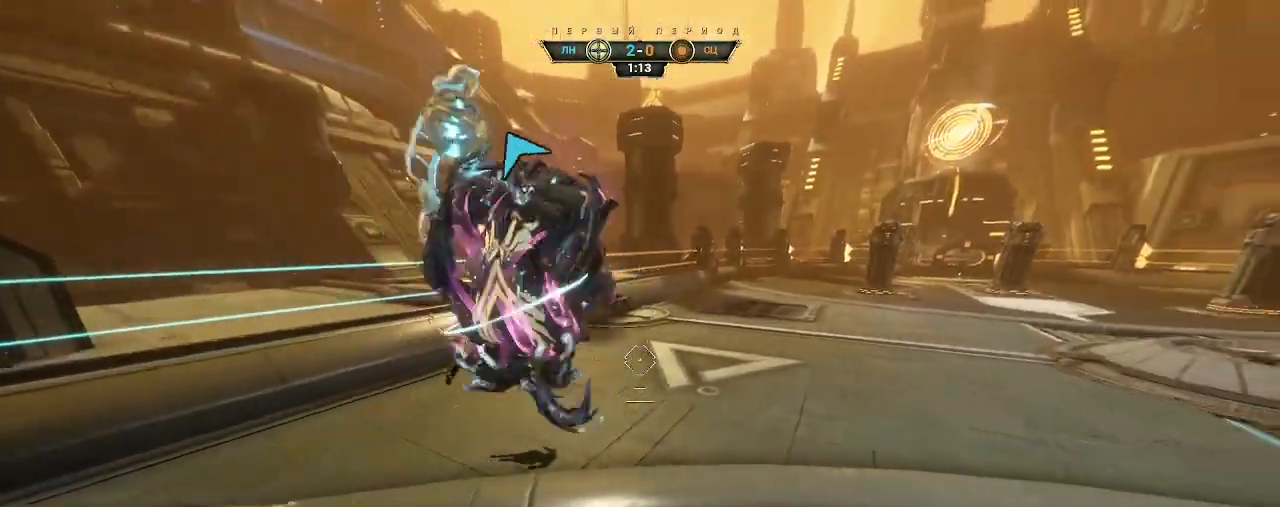
{"keys": ["w"], "mouse": [], "events": [[150, "mouse_left", "down"], [233, "mouse_left", "up"], [300, "w", "down"], [450, "a", "up"]]}
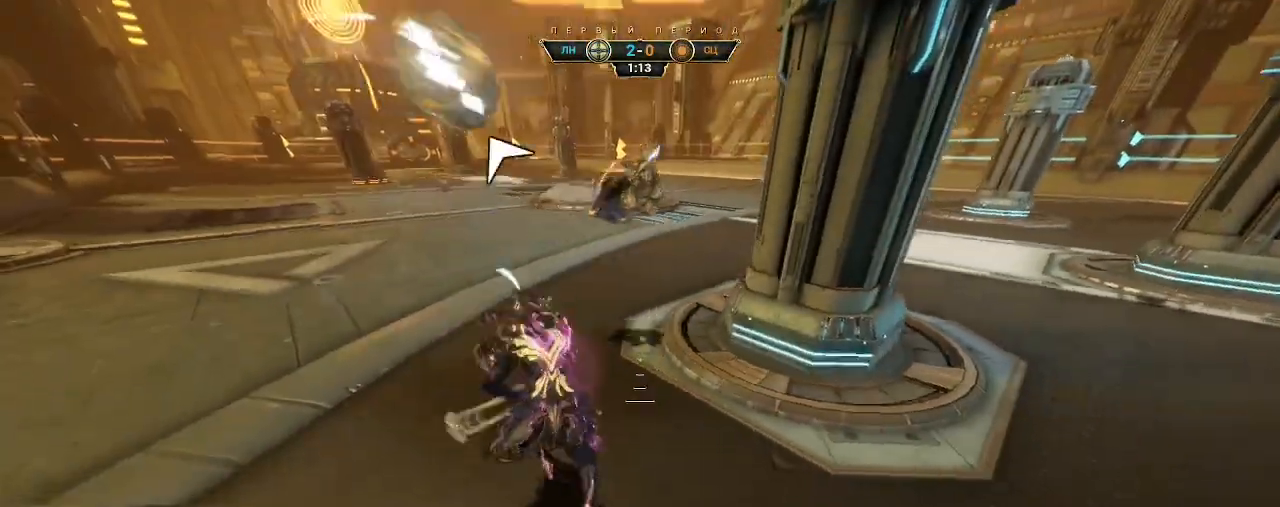
{"keys": ["w"], "mouse": [], "events": []}
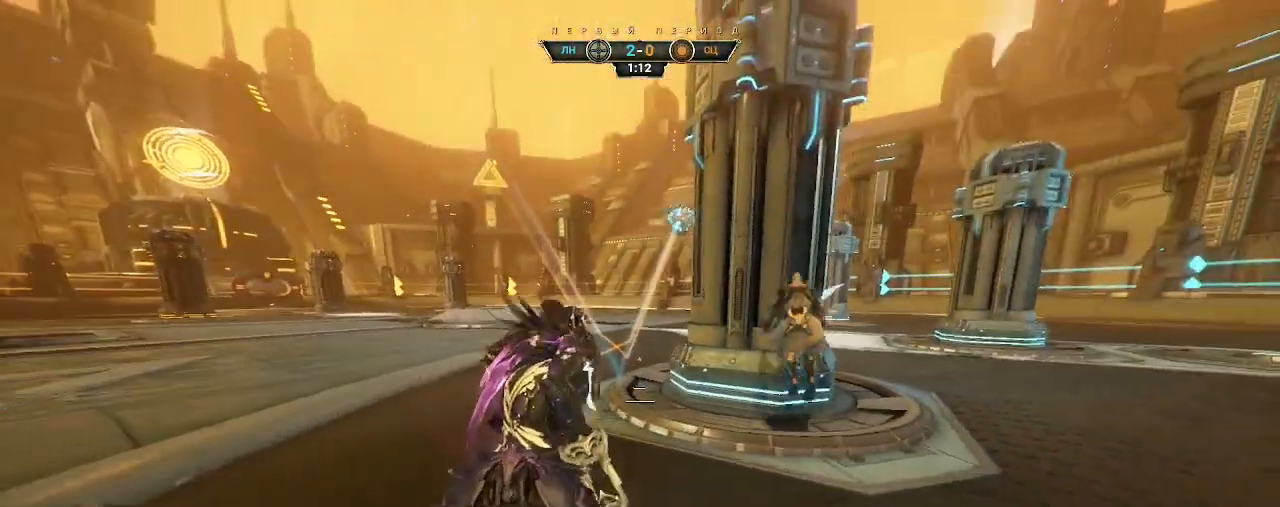
{"keys": ["a", "ctrl", "w"], "mouse": [], "events": [[233, "a", "down"], [417, "ctrl", "down"]]}
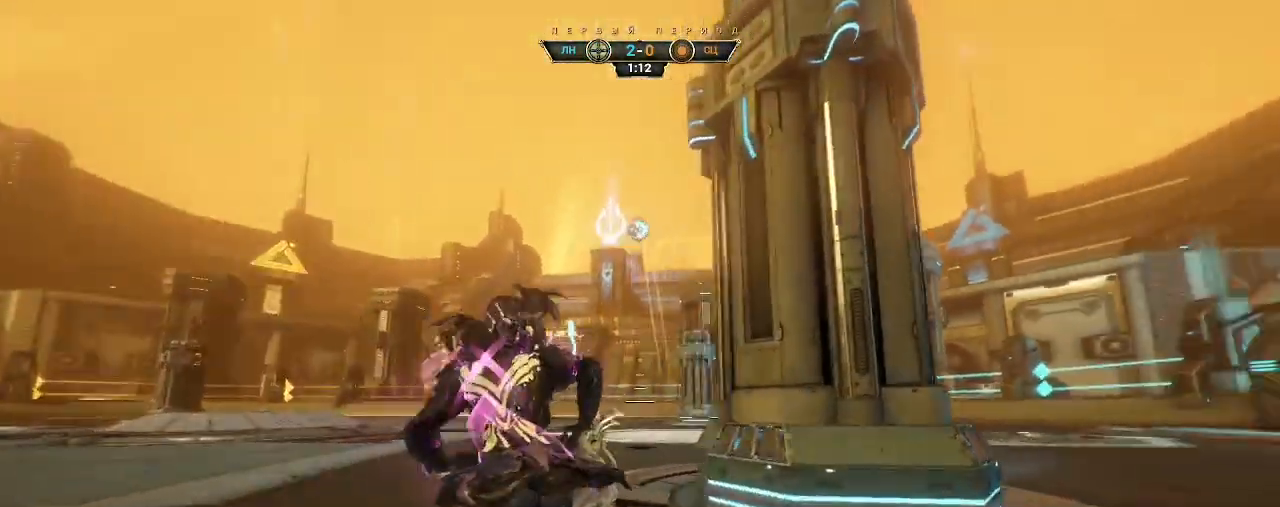
{"keys": ["d", "w"], "mouse": [], "events": [[67, "a", "up"], [67, "space", "down"], [117, "space", "up"], [150, "ctrl", "up"], [200, "shift", "down"], [200, "space", "down"], [250, "shift", "up"], [250, "space", "up"], [417, "d", "down"]]}
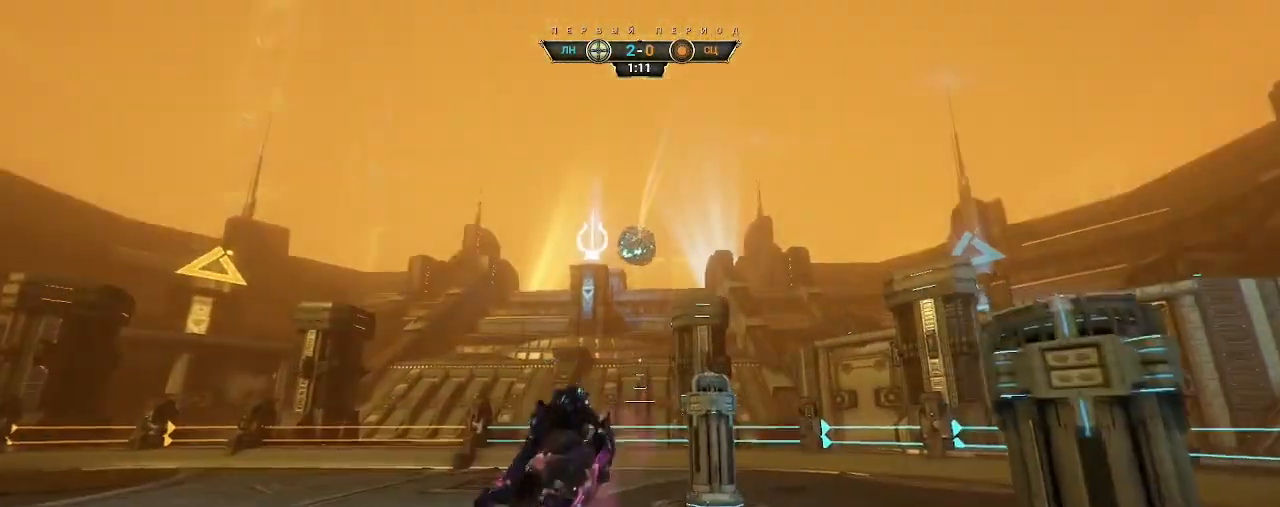
{"keys": ["w"], "mouse": [], "events": [[350, "d", "up"]]}
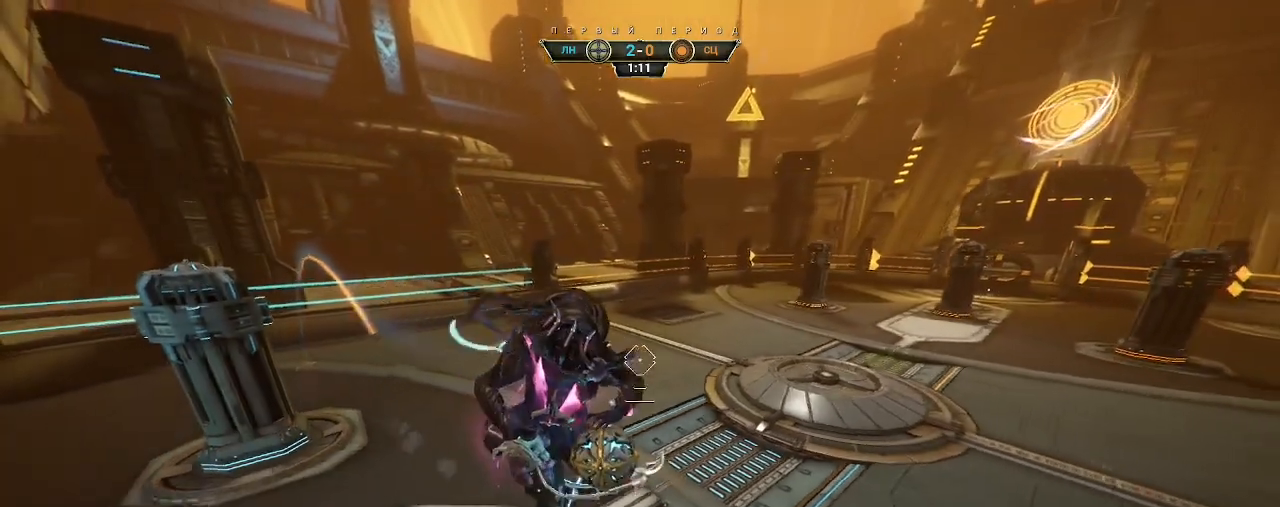
{"keys": ["w"], "mouse": ["right"], "events": [[283, "mouse_right", "down"]]}
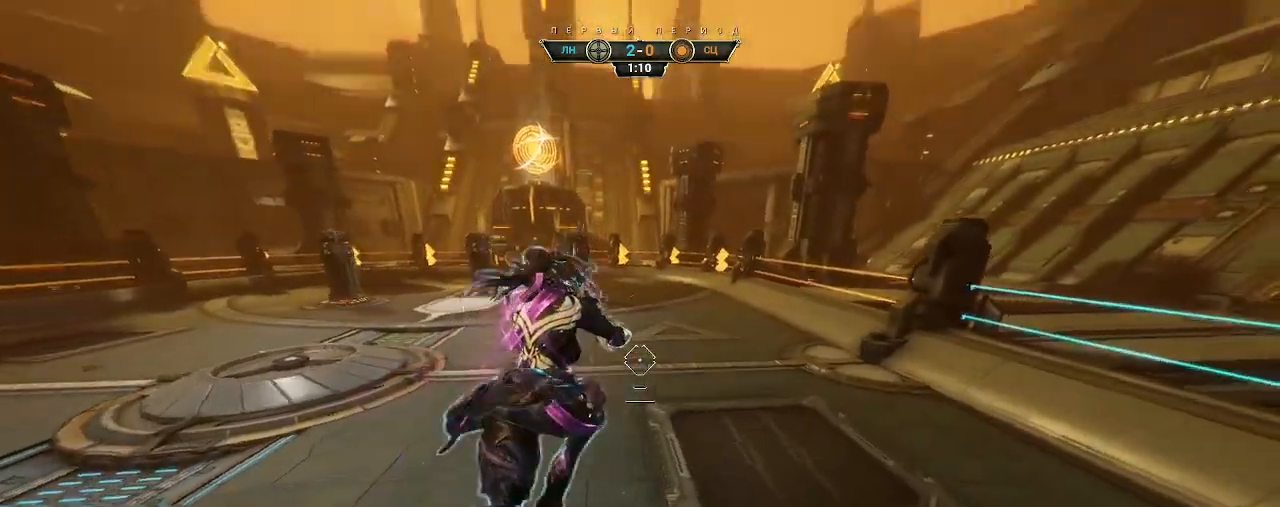
{"keys": ["ctrl", "w"], "mouse": [], "events": [[33, "mouse_right", "up"], [67, "mouse_left", "down"], [167, "mouse_left", "up"], [450, "ctrl", "down"]]}
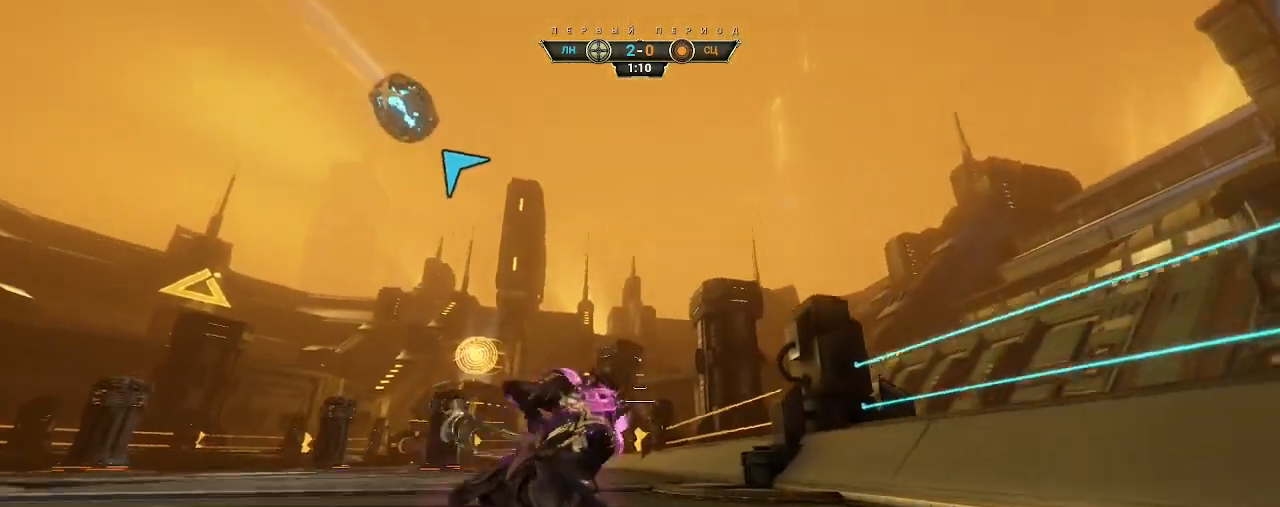
{"keys": ["d", "w"], "mouse": [], "events": [[100, "space", "down"], [167, "space", "up"], [233, "ctrl", "up"], [233, "space", "down"], [317, "space", "up"], [433, "d", "down"]]}
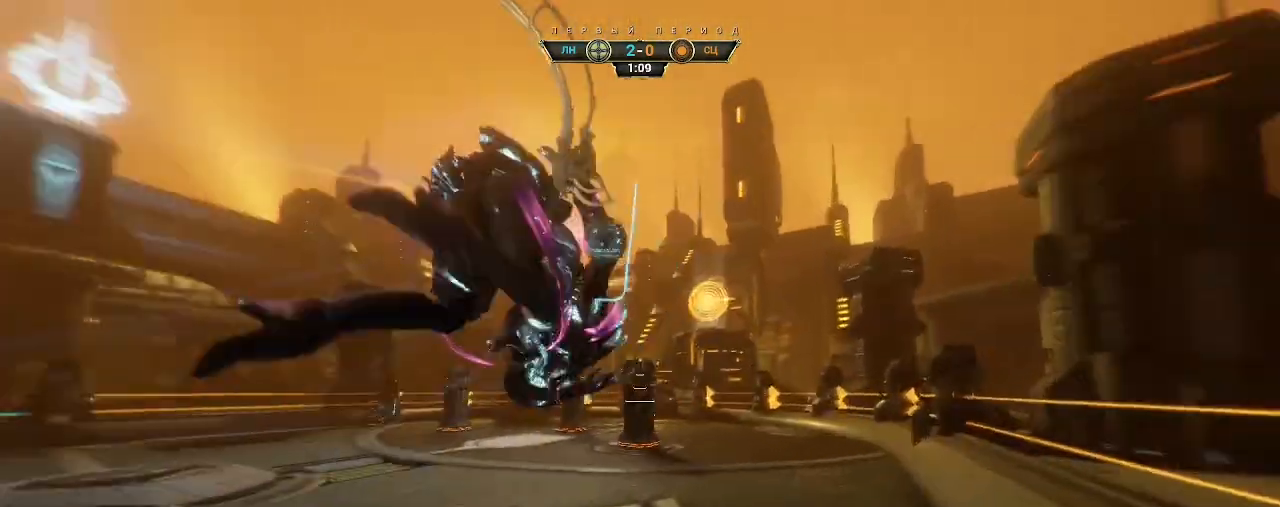
{"keys": ["a", "w"], "mouse": ["left"], "events": [[167, "d", "up"], [250, "mouse_right", "down"], [367, "mouse_right", "up"], [400, "mouse_left", "down"], [467, "a", "down"]]}
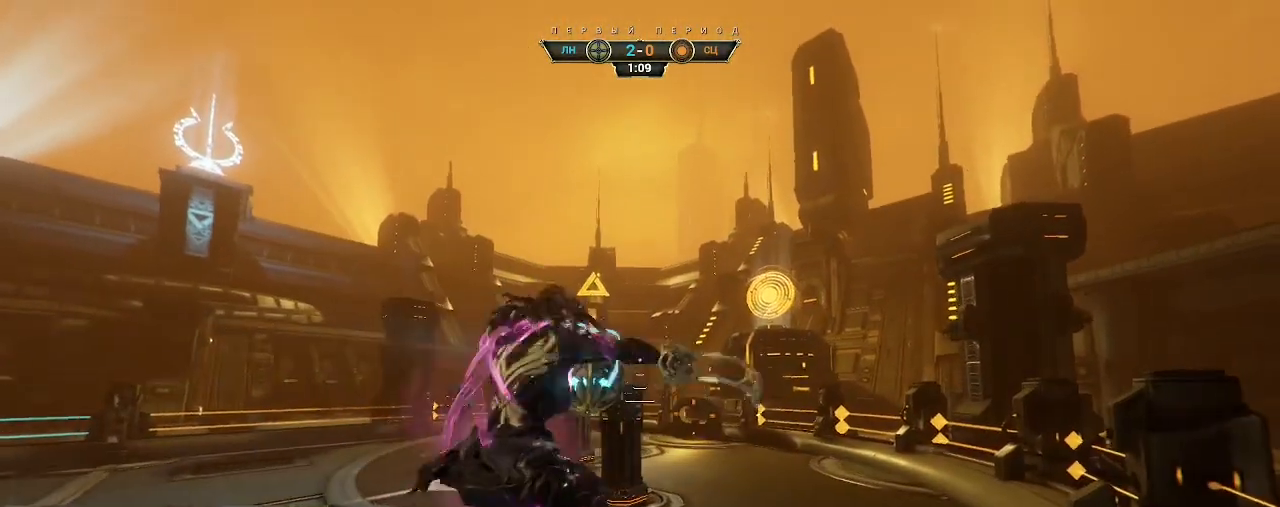
{"keys": ["a", "s"], "mouse": [], "events": [[67, "mouse_left", "up"], [117, "w", "up"], [250, "ctrl", "down"], [333, "ctrl", "up"], [383, "s", "down"]]}
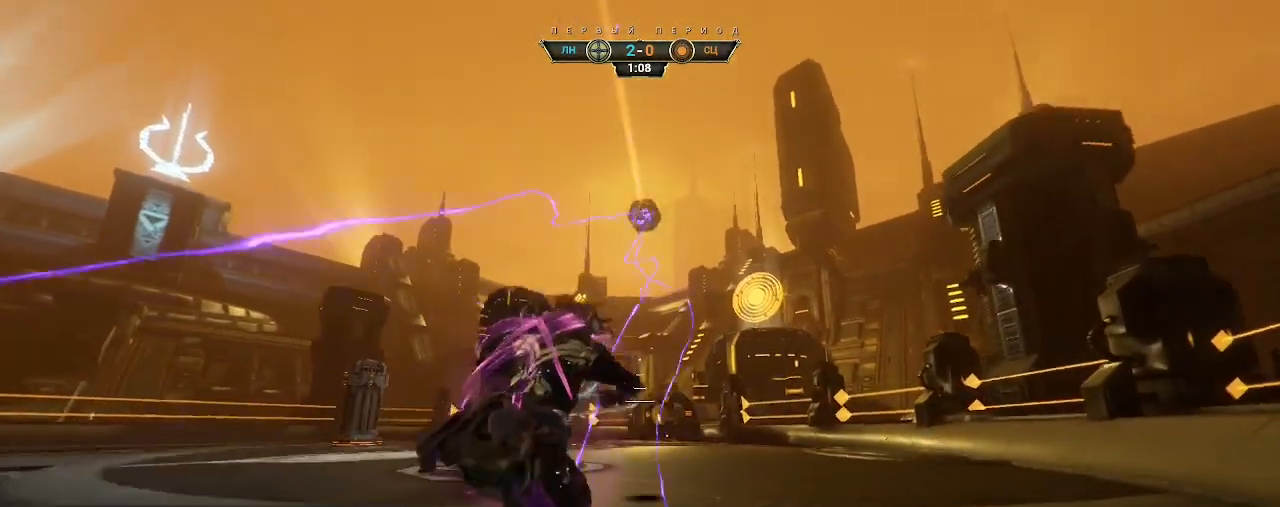
{"keys": [], "mouse": [], "events": [[33, "ctrl", "down"], [133, "ctrl", "up"], [183, "a", "up"], [200, "s", "up"]]}
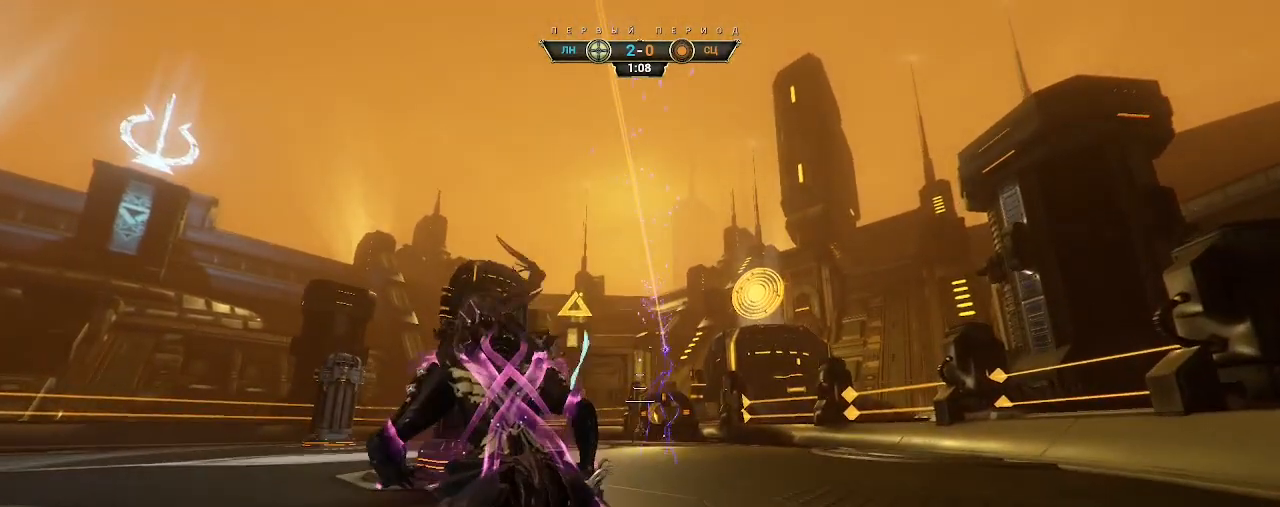
{"keys": [], "mouse": [], "events": []}
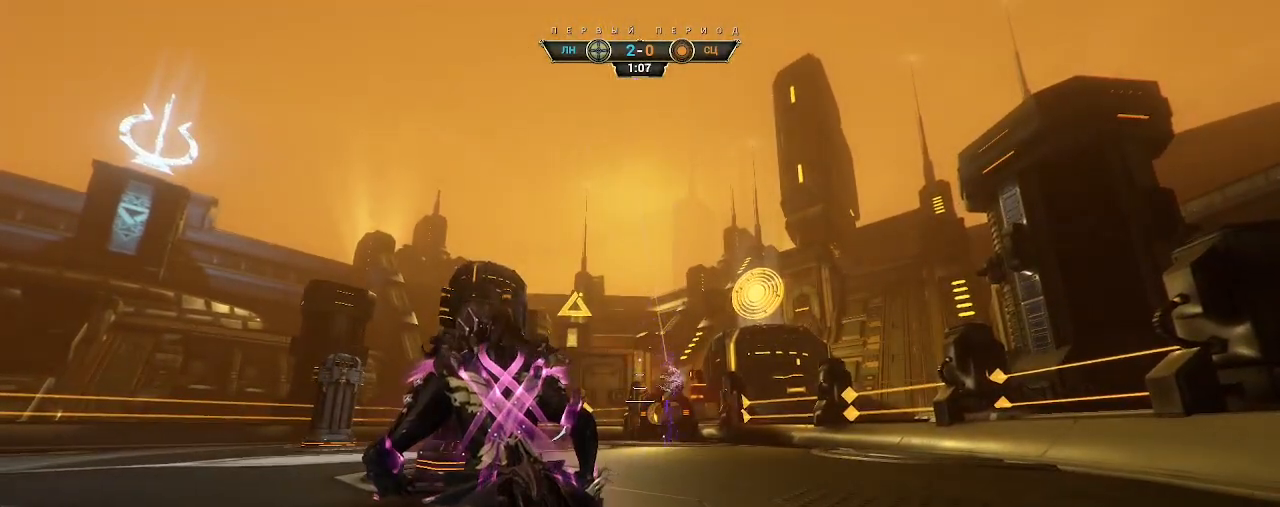
{"keys": [], "mouse": [], "events": []}
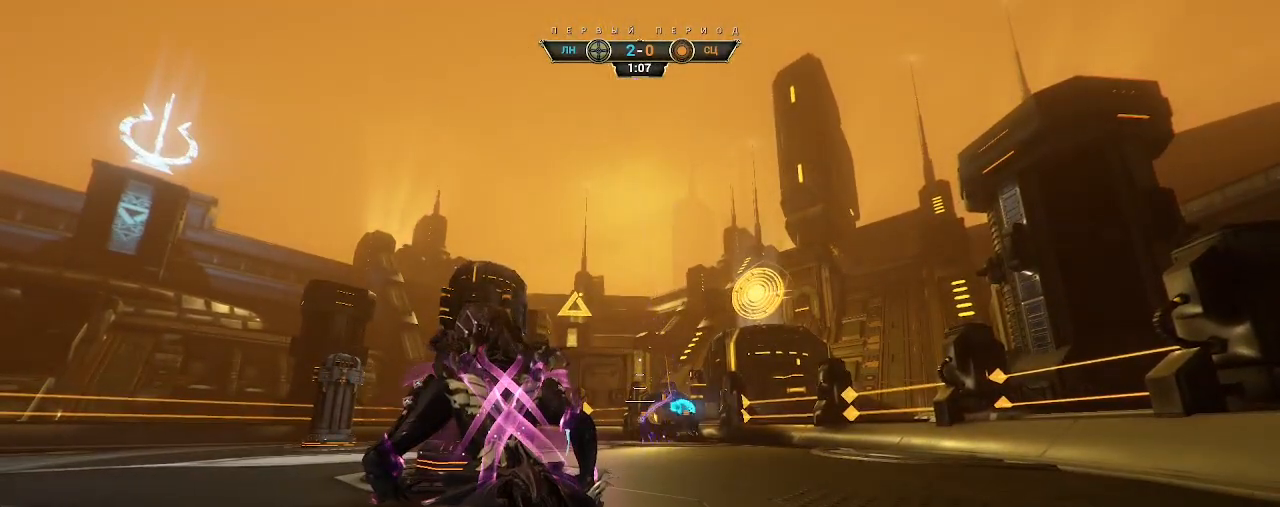
{"keys": ["w"], "mouse": [], "events": [[433, "w", "down"]]}
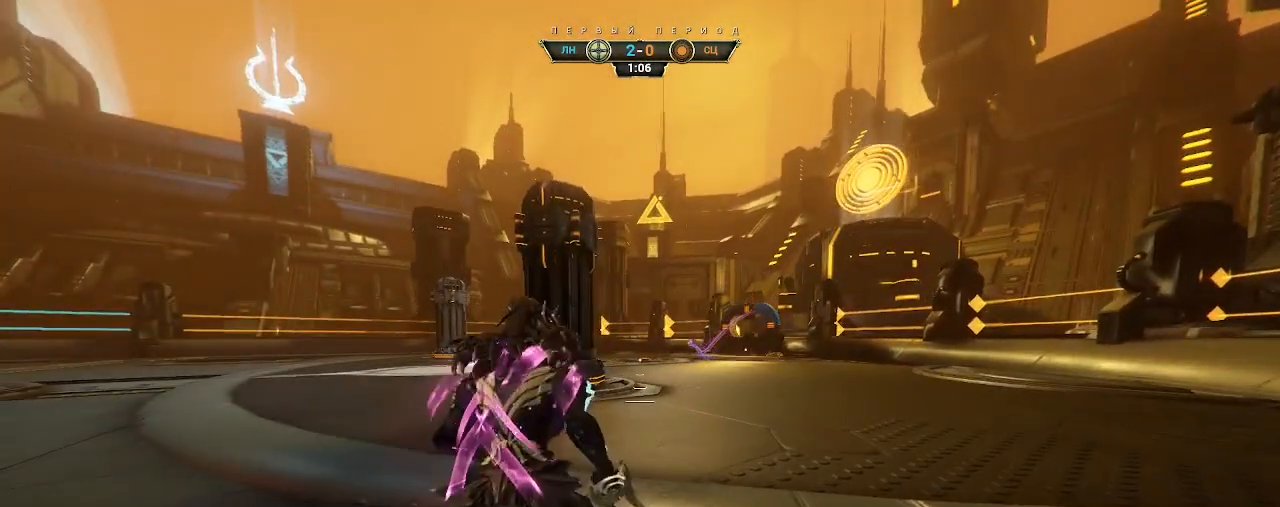
{"keys": ["ctrl", "space", "w"], "mouse": [], "events": [[433, "ctrl", "down"], [467, "space", "down"]]}
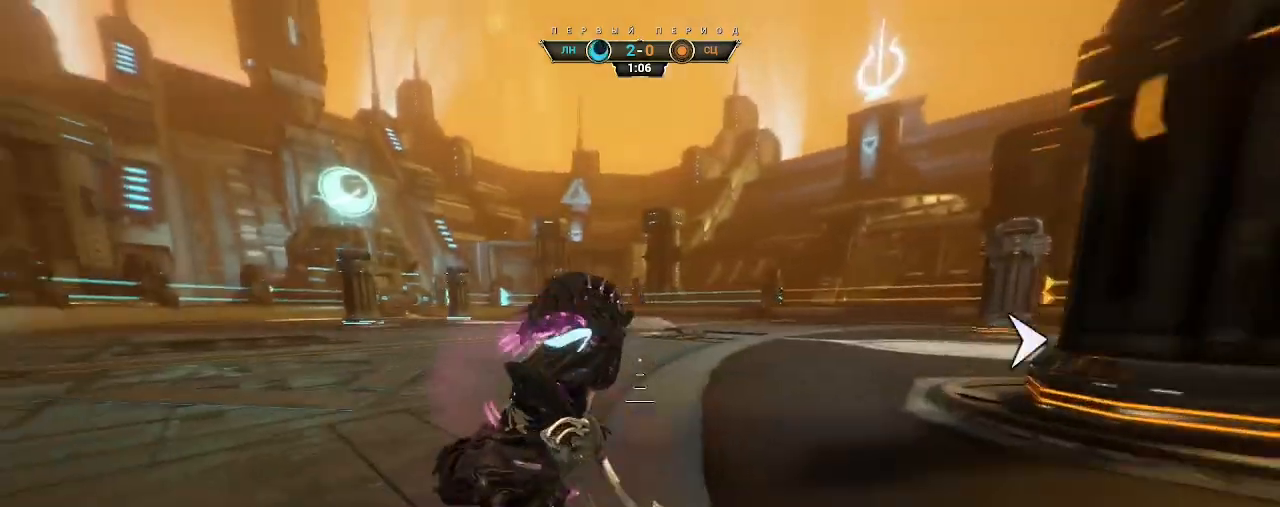
{"keys": ["s"], "mouse": [], "events": [[33, "ctrl", "up"], [33, "space", "up"], [83, "shift", "down"], [100, "space", "down"], [167, "shift", "up"], [200, "space", "up"], [333, "w", "up"], [383, "a", "down"], [450, "s", "down"], [467, "a", "up"]]}
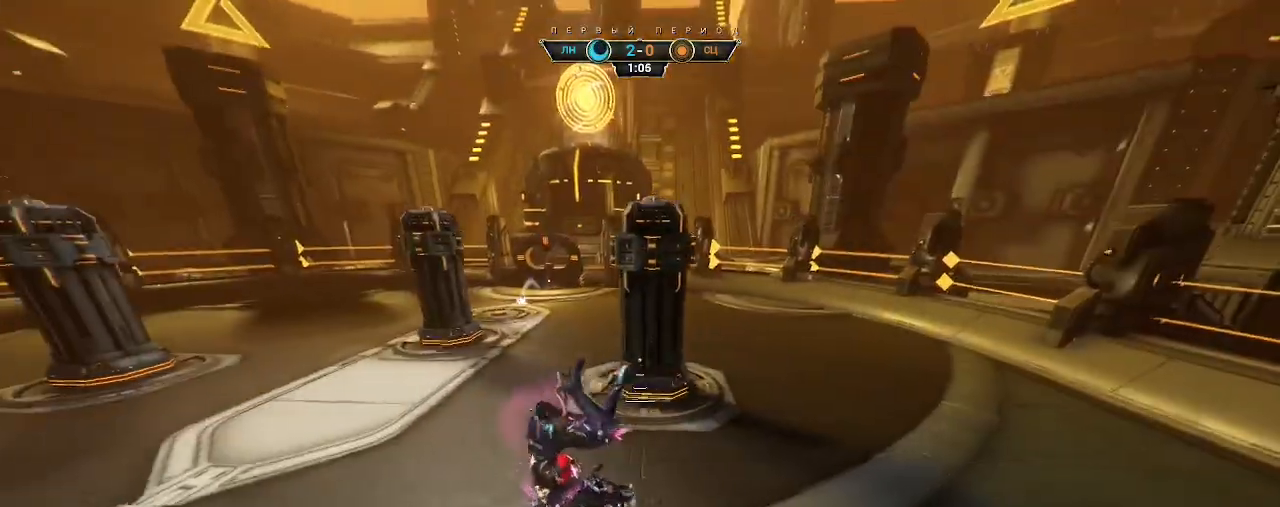
{"keys": ["d", "s"], "mouse": [], "events": [[50, "d", "down"]]}
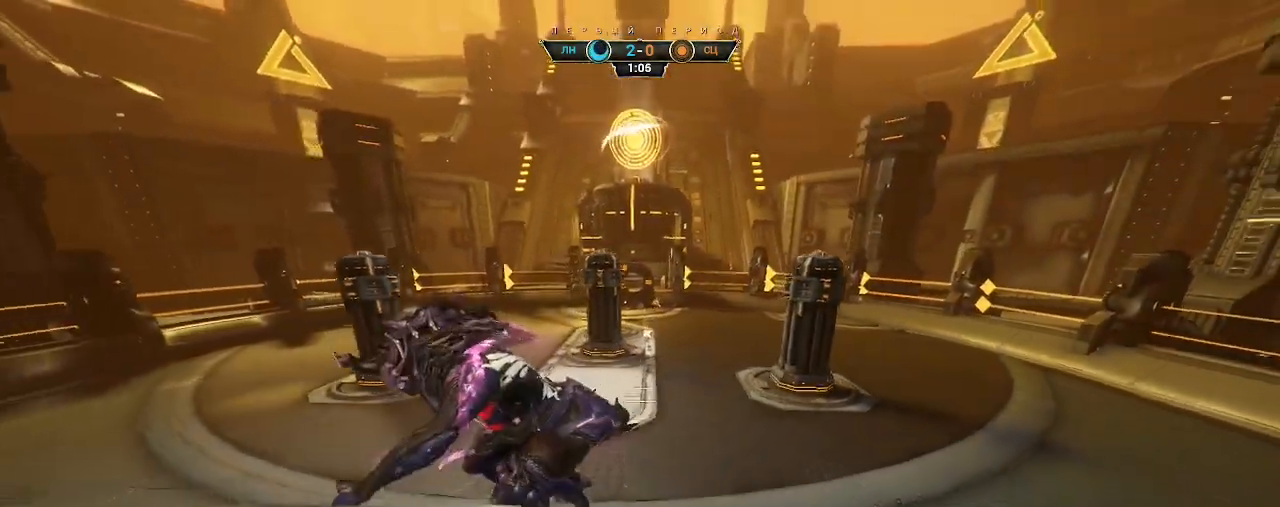
{"keys": ["s"], "mouse": [], "events": [[133, "ctrl", "down"], [233, "ctrl", "up"], [433, "d", "up"]]}
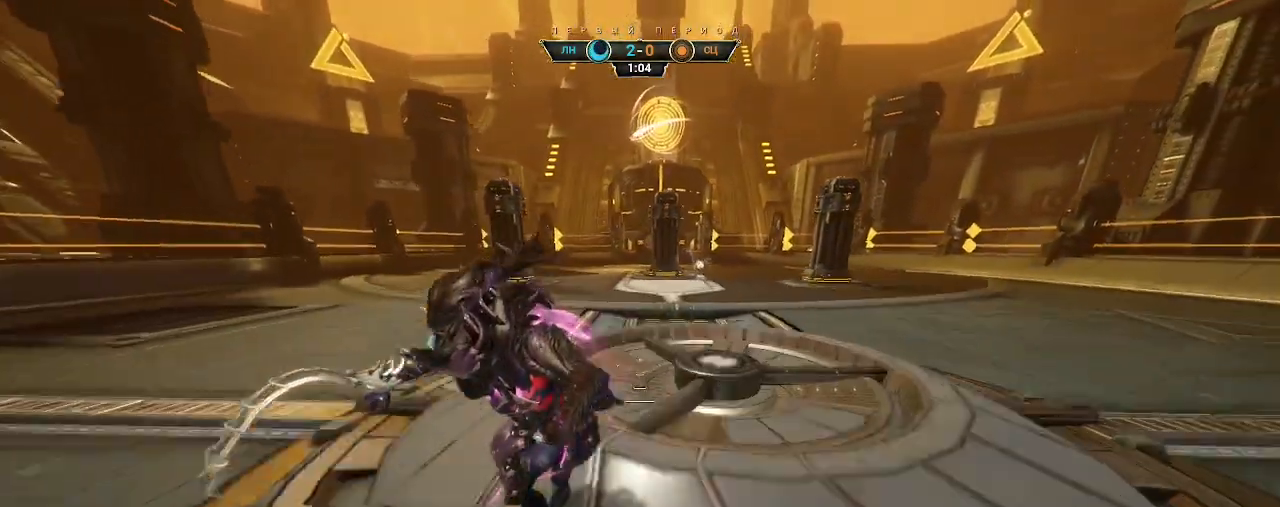
{"keys": ["d", "s"], "mouse": [], "events": [[33, "space", "down"], [100, "space", "up"], [167, "space", "down"], [267, "space", "up"], [333, "d", "down"], [417, "shift", "down"], [500, "shift", "up"]]}
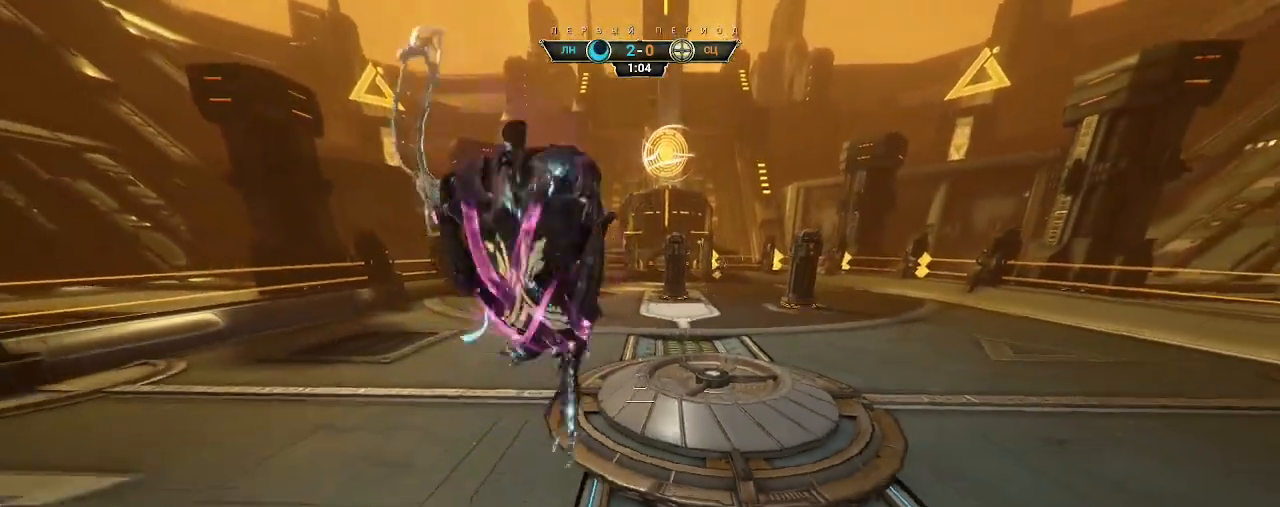
{"keys": ["ctrl", "d", "s"], "mouse": ["right"], "events": [[233, "mouse_right", "down"], [417, "ctrl", "down"]]}
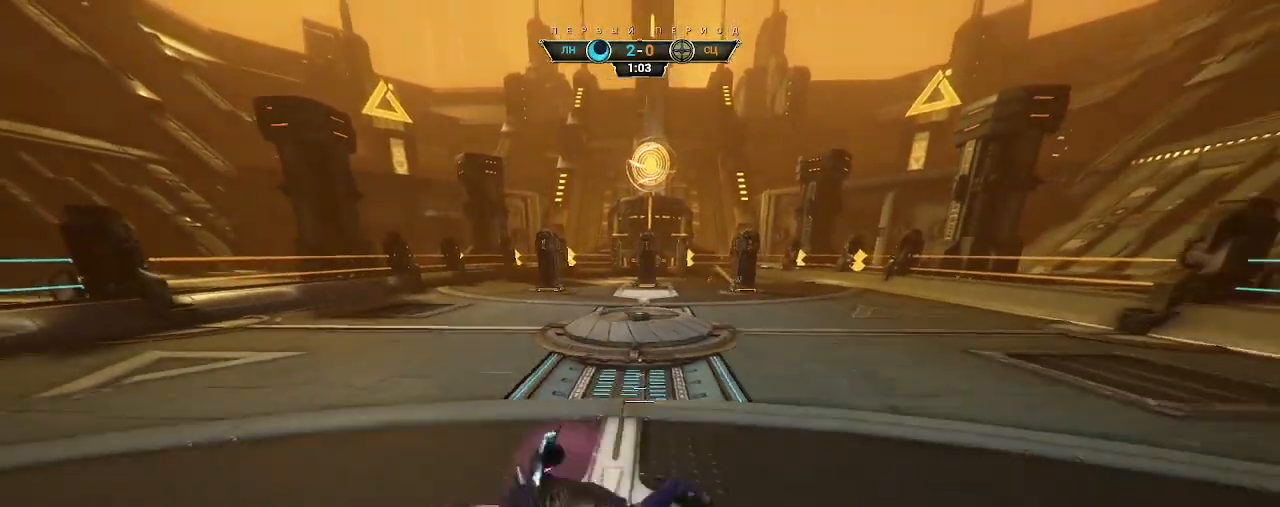
{"keys": ["d"], "mouse": [], "events": [[17, "ctrl", "up"], [133, "d", "up"], [200, "mouse_right", "up"], [250, "d", "down"], [417, "s", "up"]]}